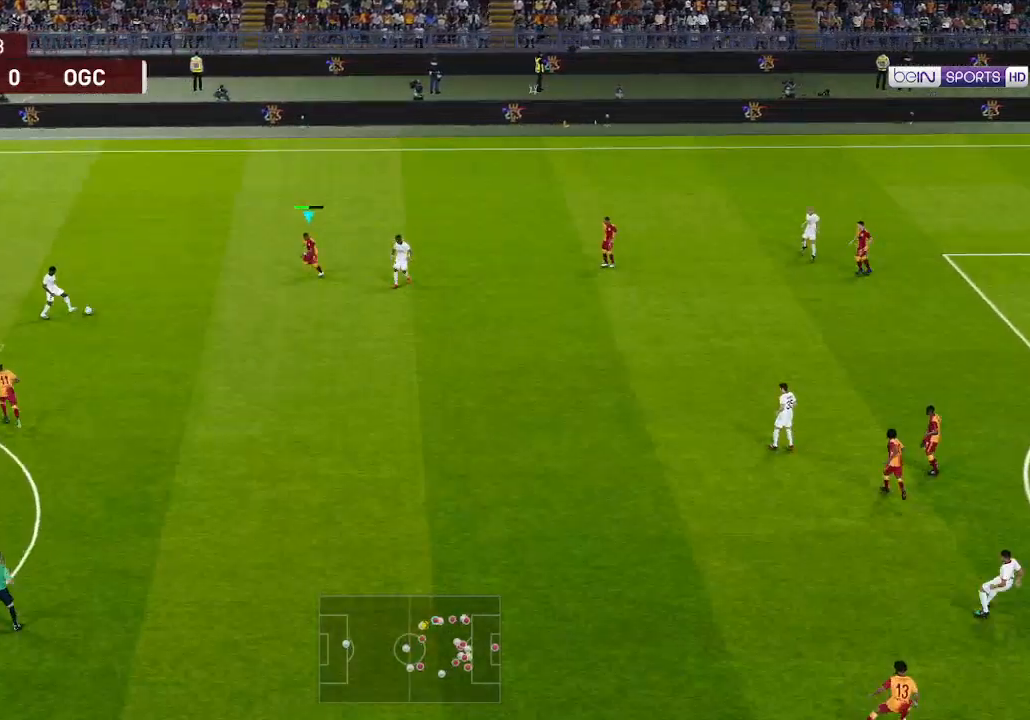
Gameplay with a controller (Xbox layout); each line is a JSON object with the inputs held at the frame after it. "events" lists button and stick changes between this image and that frame as [ms after this image, input, new state], when the widget could be followed in between.
{"buttons": ["A", "R1", "DPAD_DOWN"], "left_stick": "center", "right_stick": "center", "events": [[500, "A", "down"]]}
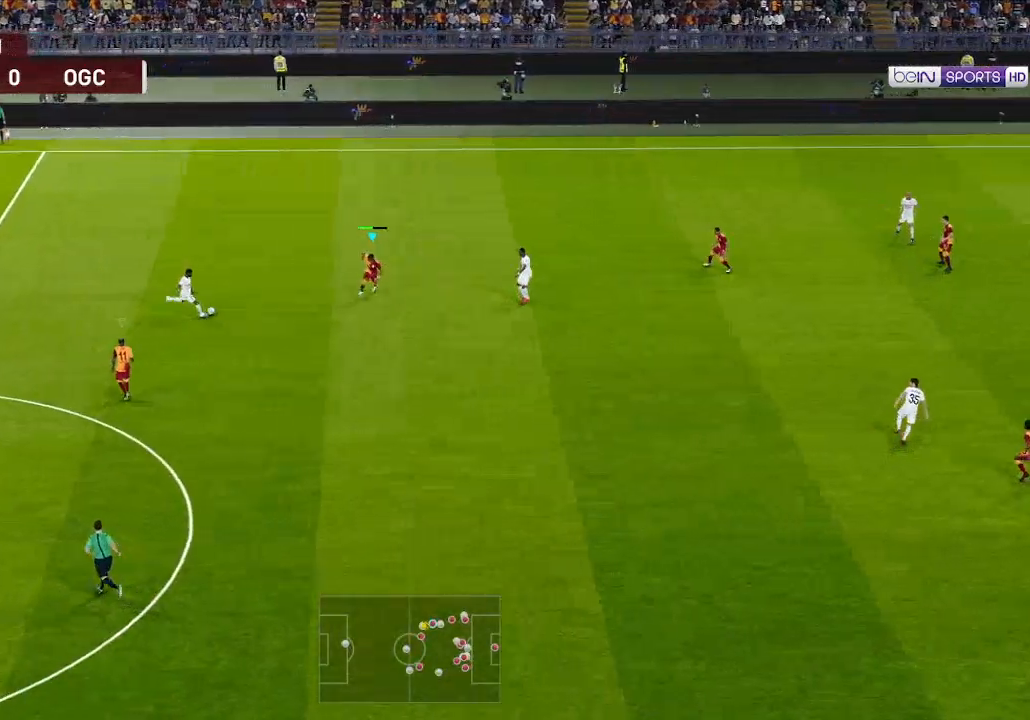
{"buttons": ["A", "R1"], "left_stick": "center", "right_stick": "center", "events": [[333, "L1", "down"], [433, "L1", "up"], [467, "DPAD_DOWN", "up"]]}
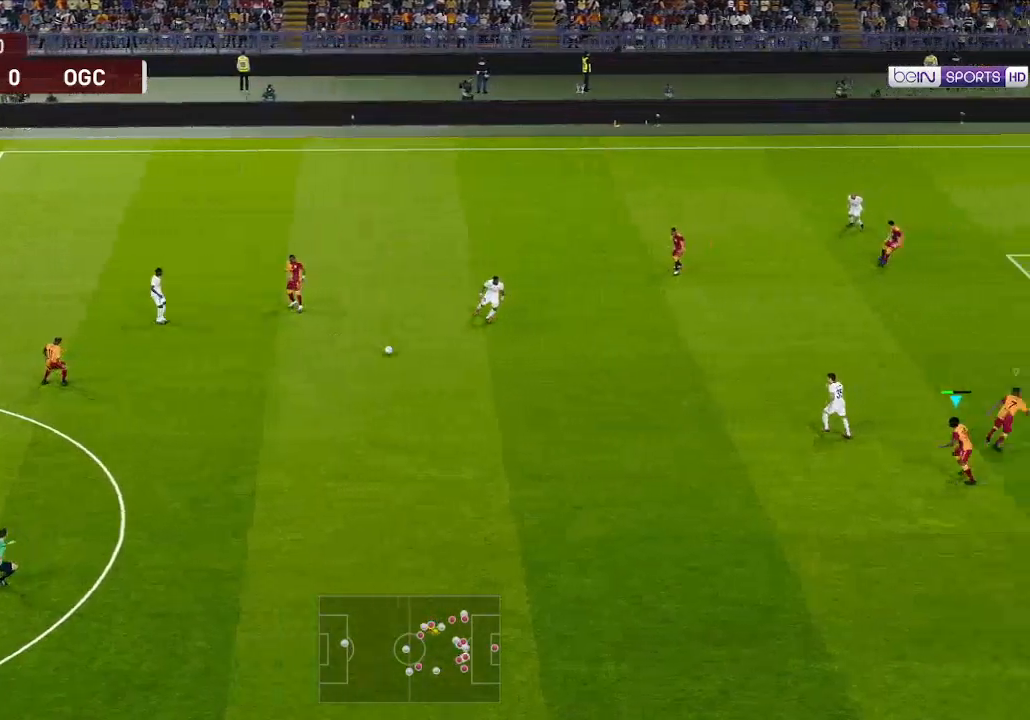
{"buttons": ["R1", "DPAD_UP", "DPAD_LEFT"], "left_stick": "center", "right_stick": "center", "events": [[100, "DPAD_LEFT", "down"], [167, "DPAD_UP", "down"], [467, "A", "up"]]}
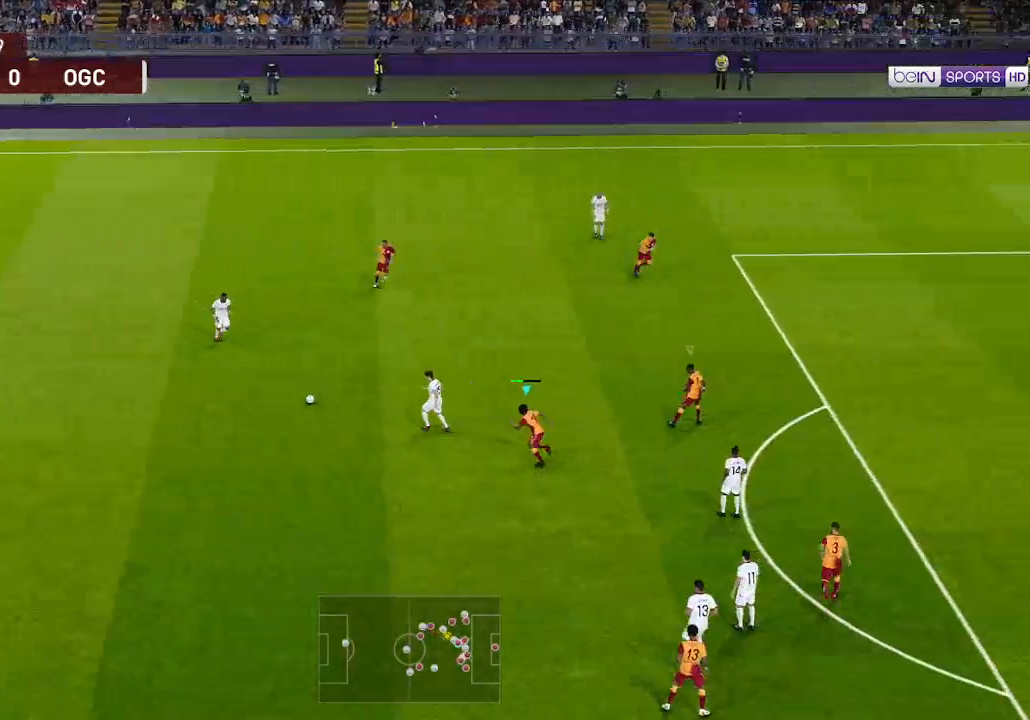
{"buttons": ["A", "R1", "DPAD_UP"], "left_stick": "center", "right_stick": "center", "events": [[133, "DPAD_LEFT", "up"], [367, "A", "down"]]}
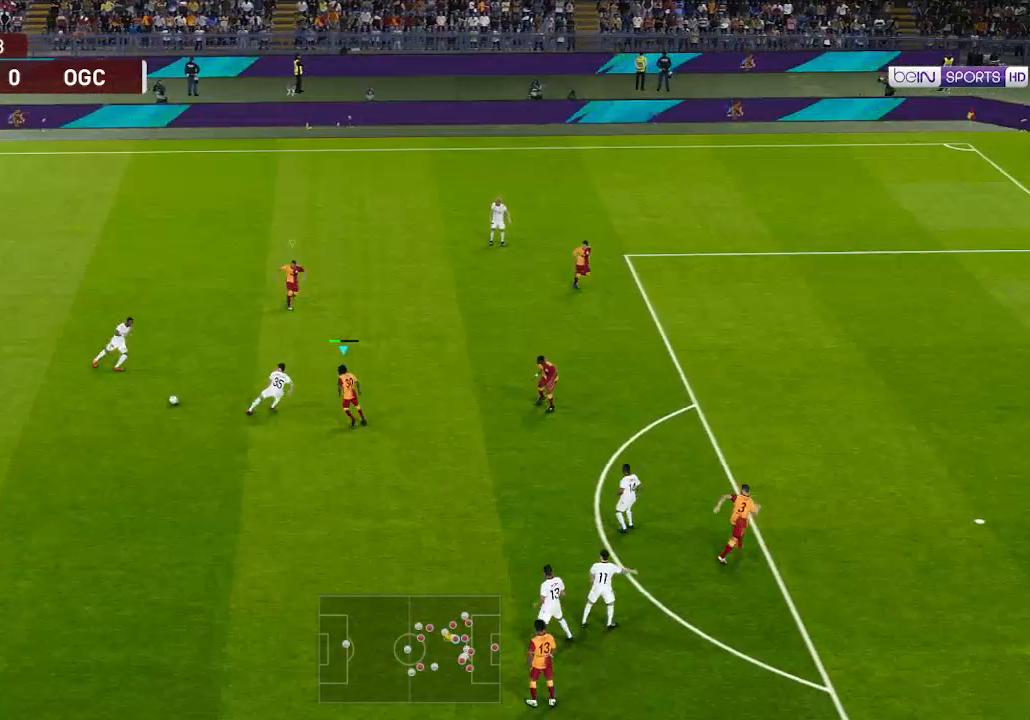
{"buttons": ["A", "R1", "DPAD_DOWN", "DPAD_LEFT"], "left_stick": "center", "right_stick": "center", "events": [[33, "DPAD_UP", "up"], [167, "DPAD_DOWN", "down"], [167, "DPAD_LEFT", "down"]]}
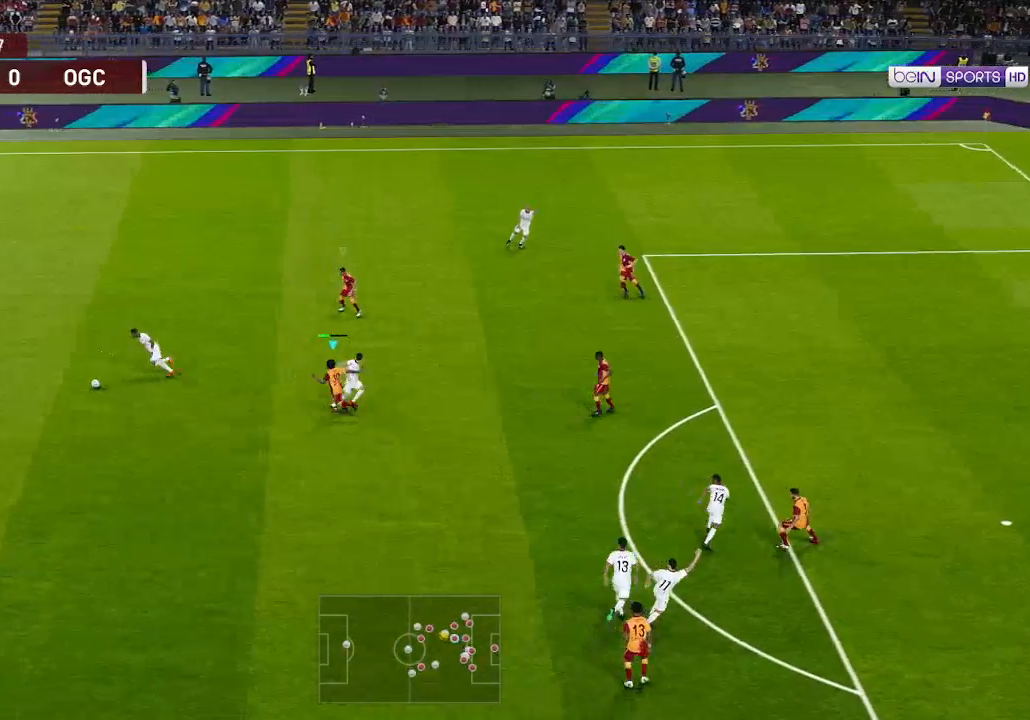
{"buttons": ["A", "R1"], "left_stick": "center", "right_stick": "center", "events": [[33, "L1", "down"], [100, "DPAD_LEFT", "up"], [167, "L1", "up"], [267, "DPAD_DOWN", "up"]]}
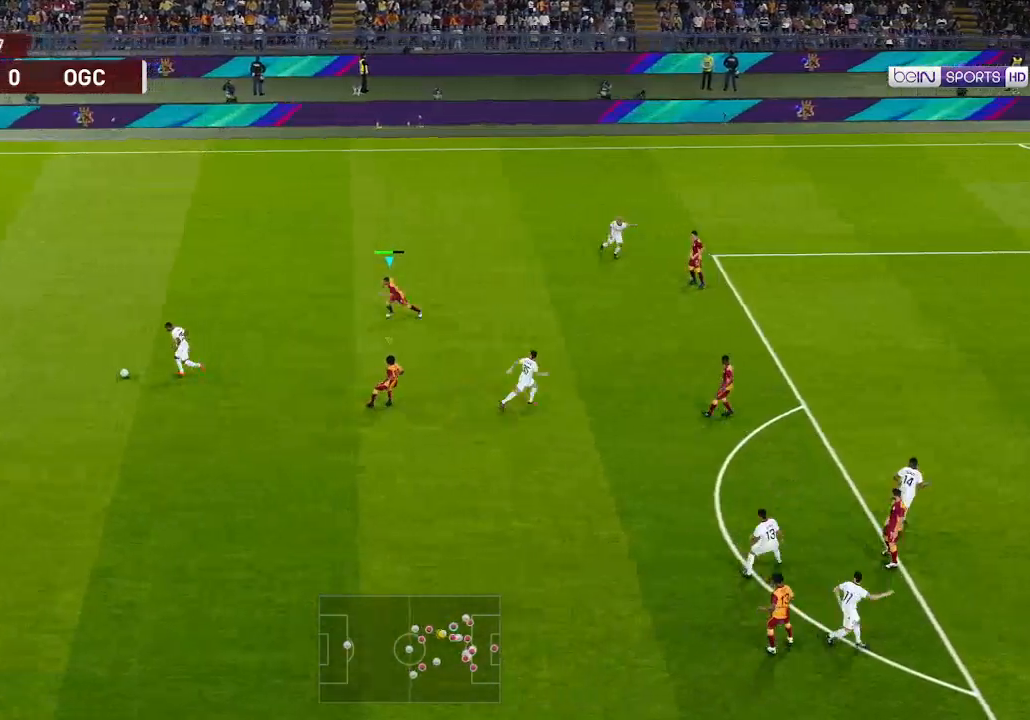
{"buttons": ["R1", "DPAD_DOWN", "DPAD_LEFT"], "left_stick": "center", "right_stick": "center", "events": [[67, "L1", "down"], [167, "L1", "up"], [300, "DPAD_DOWN", "down"], [300, "DPAD_LEFT", "down"], [367, "A", "up"]]}
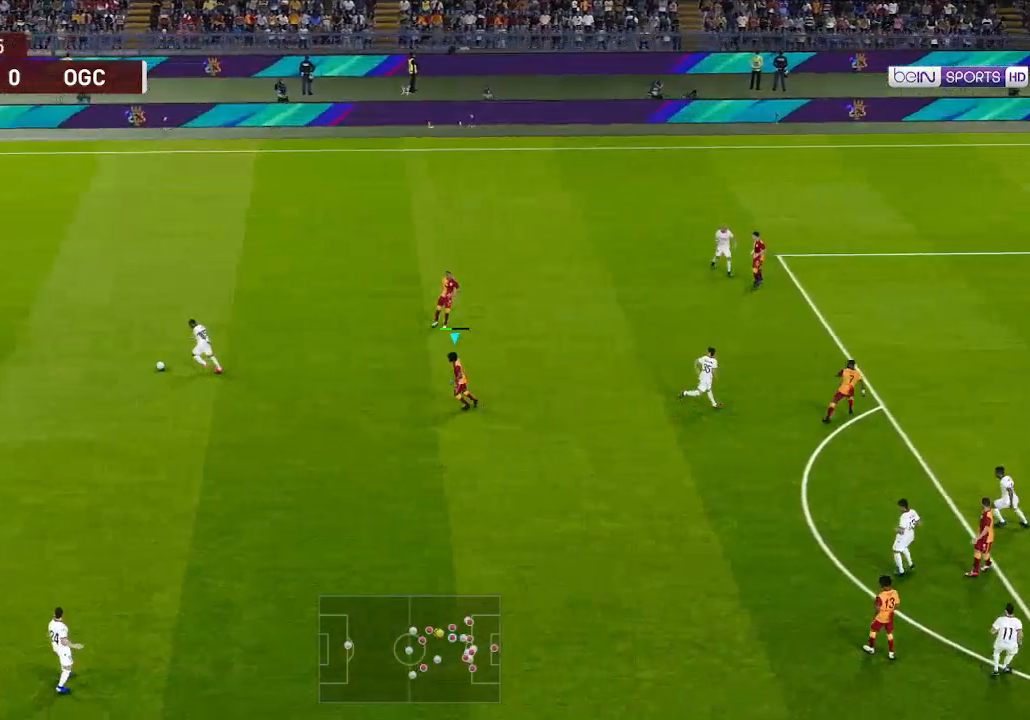
{"buttons": ["A", "R1", "DPAD_DOWN"], "left_stick": "center", "right_stick": "center", "events": [[367, "DPAD_LEFT", "up"], [467, "A", "down"]]}
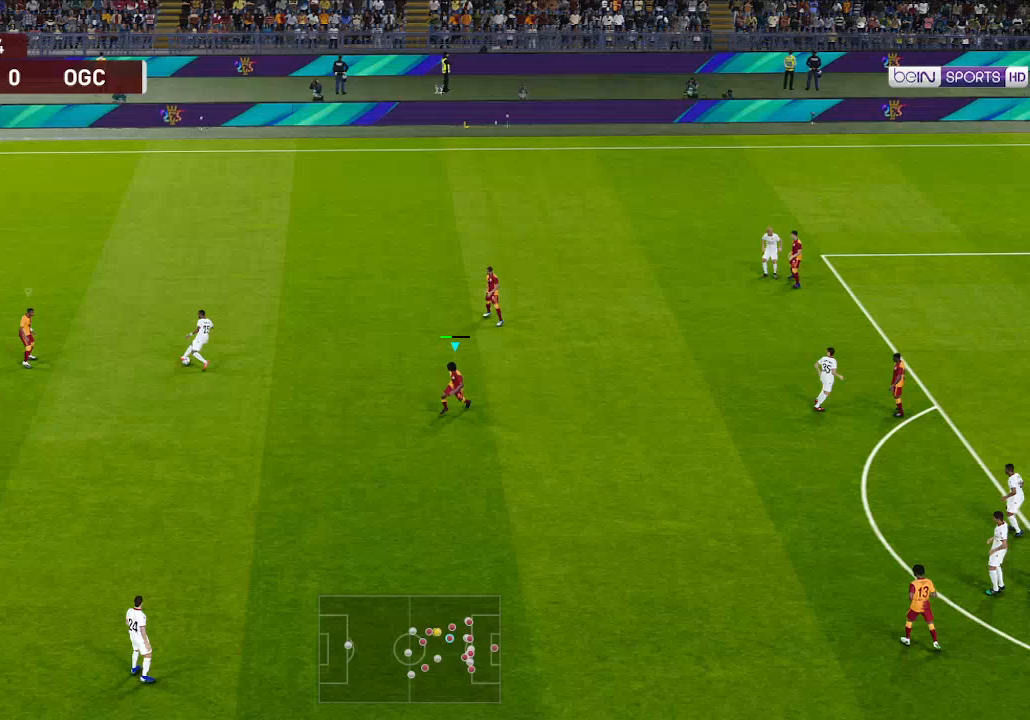
{"buttons": ["A", "R1", "DPAD_UP"], "left_stick": "center", "right_stick": "center", "events": [[167, "DPAD_DOWN", "up"], [467, "DPAD_UP", "down"]]}
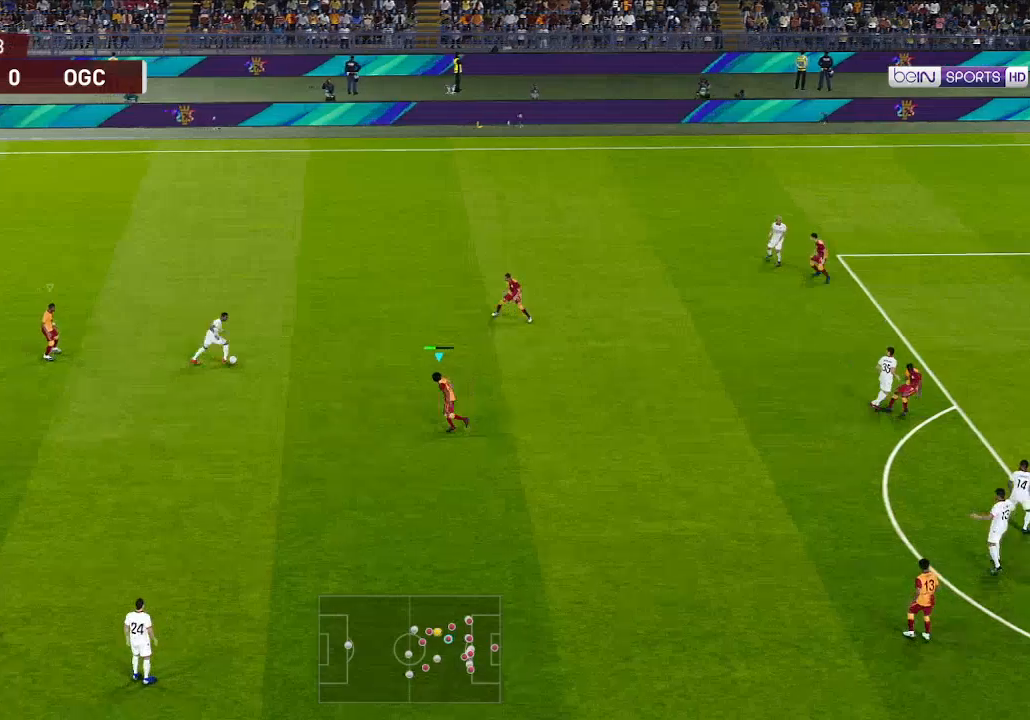
{"buttons": ["A", "R1"], "left_stick": "center", "right_stick": "center", "events": [[100, "A", "up"], [233, "A", "down"], [500, "DPAD_UP", "up"]]}
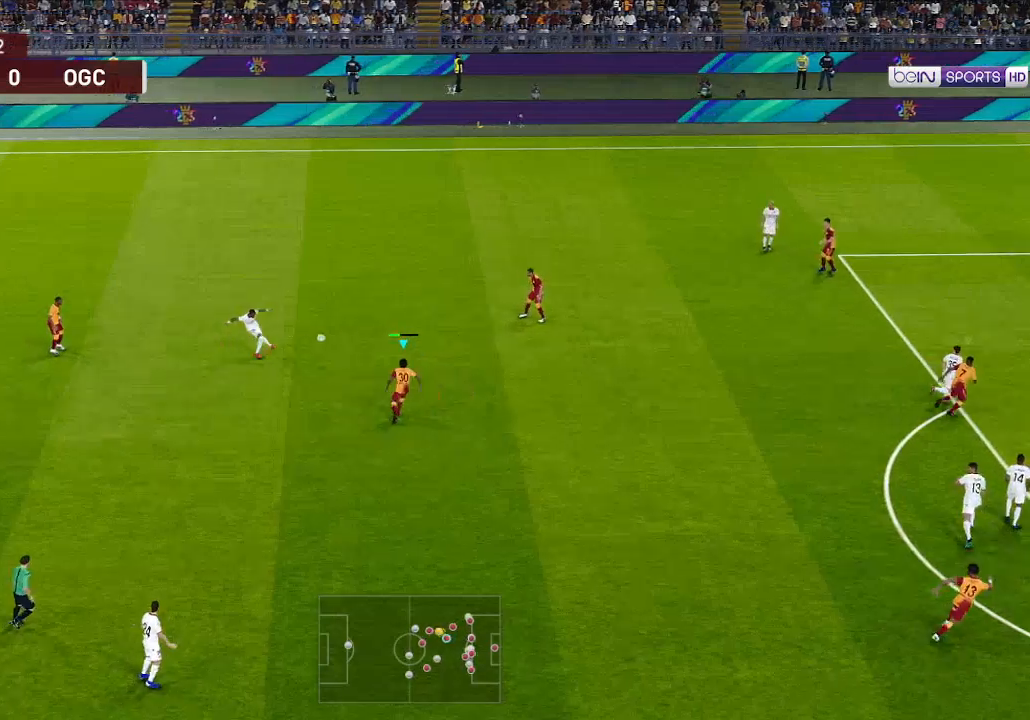
{"buttons": ["DPAD_LEFT"], "left_stick": "center", "right_stick": "center", "events": [[33, "L1", "down"], [167, "L1", "up"], [400, "DPAD_LEFT", "down"], [433, "A", "up"], [467, "R1", "up"]]}
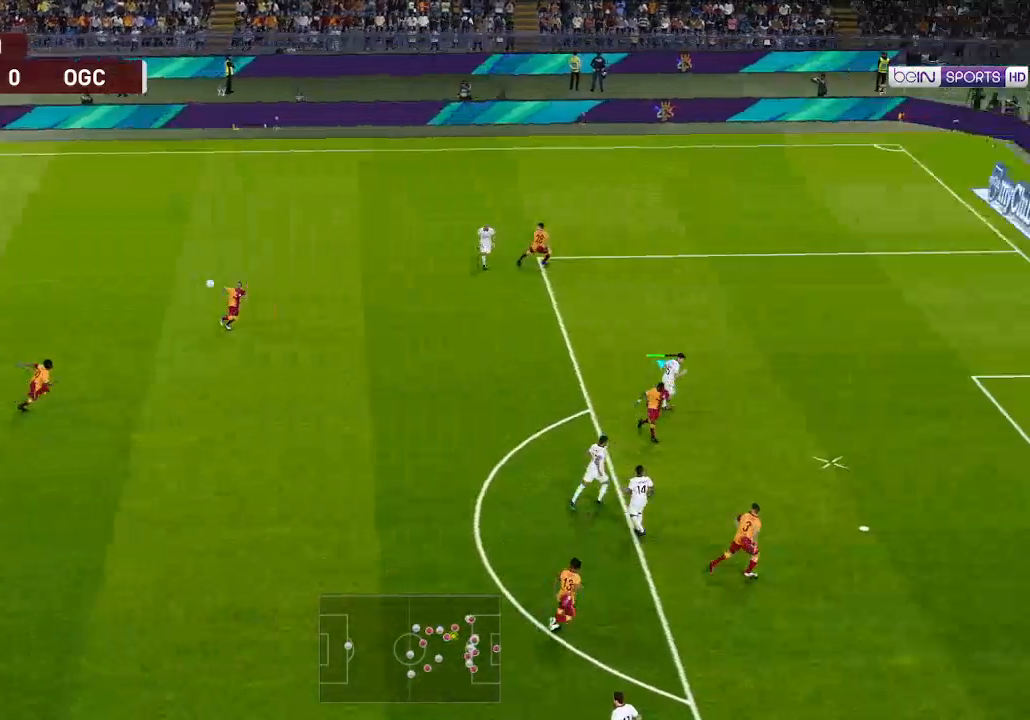
{"buttons": ["DPAD_LEFT"], "left_stick": "center", "right_stick": "center", "events": [[67, "A", "down"], [200, "A", "up"]]}
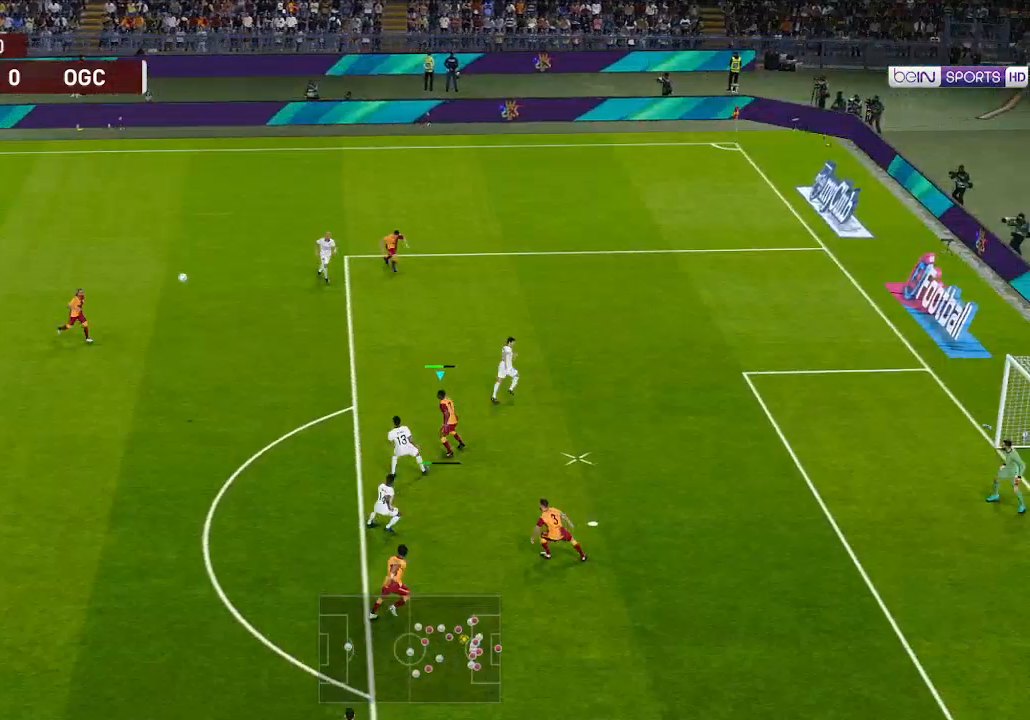
{"buttons": ["DPAD_LEFT"], "left_stick": "center", "right_stick": "center", "events": []}
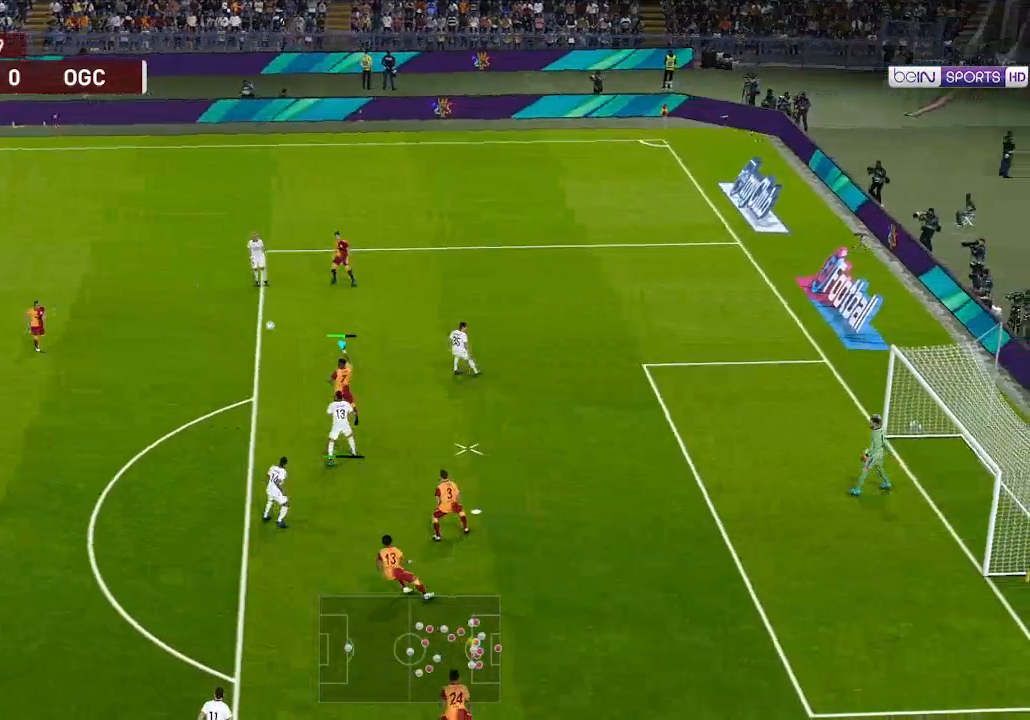
{"buttons": ["DPAD_LEFT"], "left_stick": "center", "right_stick": "center", "events": []}
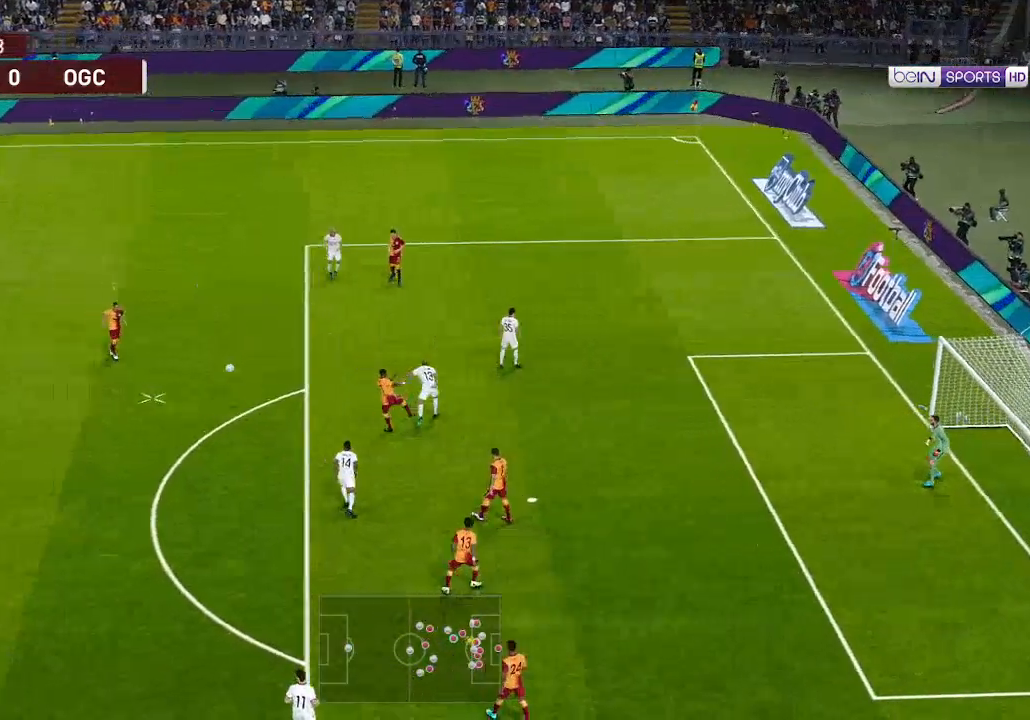
{"buttons": ["DPAD_DOWN", "DPAD_LEFT"], "left_stick": "center", "right_stick": "center", "events": [[433, "DPAD_DOWN", "down"]]}
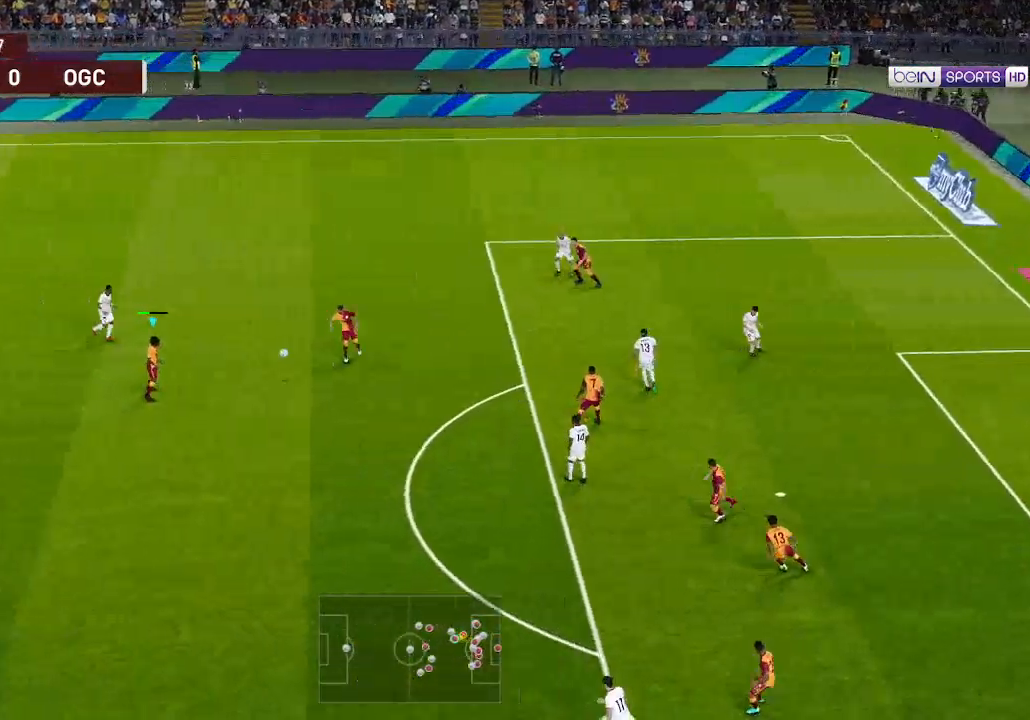
{"buttons": ["DPAD_DOWN", "DPAD_LEFT"], "left_stick": "center", "right_stick": "center", "events": []}
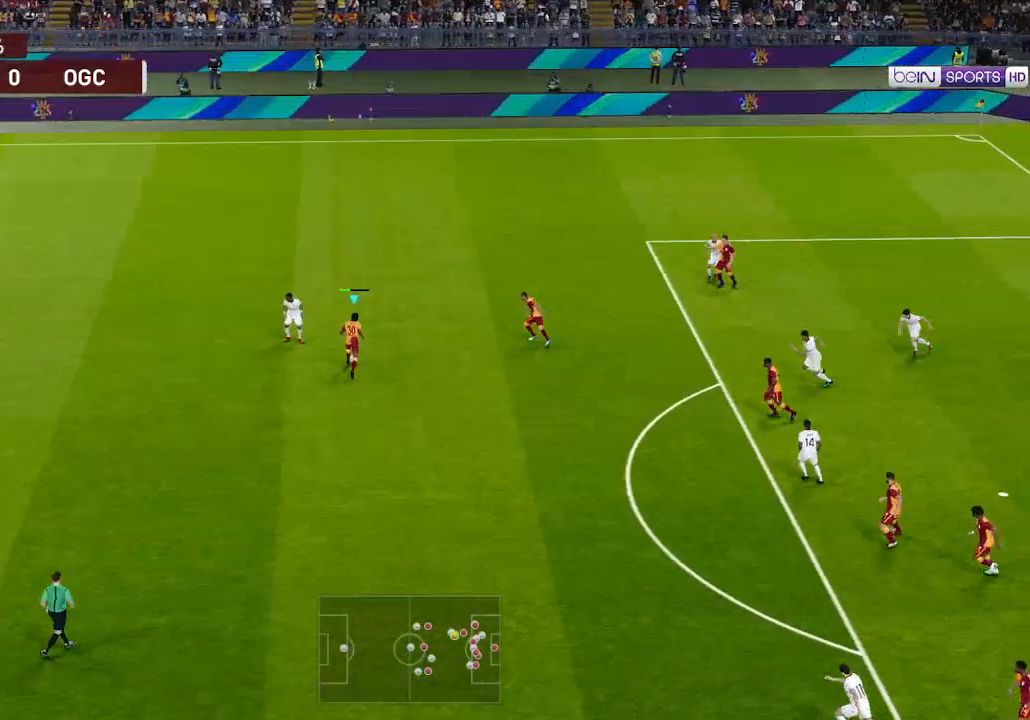
{"buttons": ["DPAD_LEFT"], "left_stick": "center", "right_stick": "center", "events": [[433, "A", "down"], [500, "A", "up"], [500, "DPAD_DOWN", "up"]]}
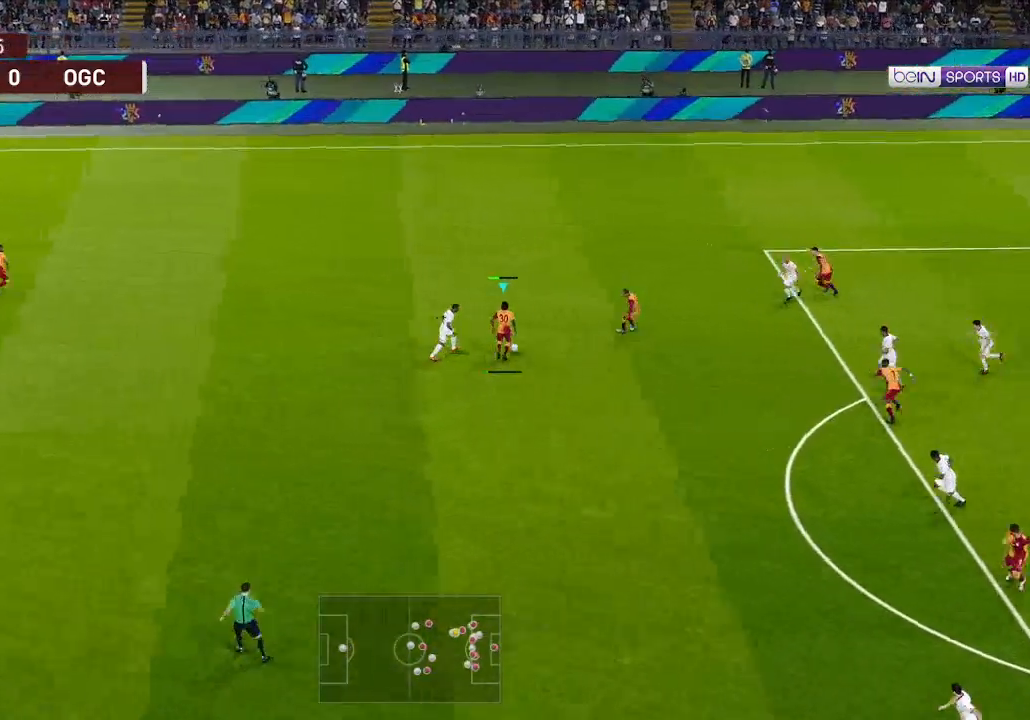
{"buttons": ["DPAD_UP", "DPAD_LEFT"], "left_stick": "center", "right_stick": "center", "events": [[33, "DPAD_UP", "down"]]}
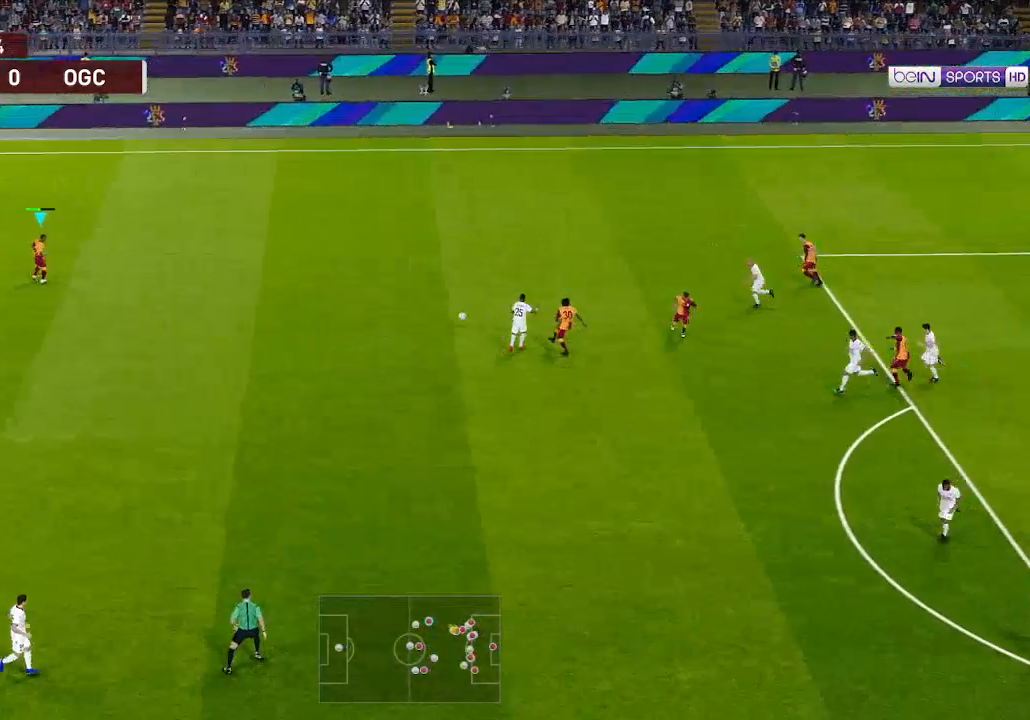
{"buttons": ["DPAD_DOWN", "DPAD_RIGHT"], "left_stick": "center", "right_stick": "center", "events": [[100, "DPAD_LEFT", "up"], [100, "DPAD_UP", "up"], [133, "DPAD_DOWN", "down"], [167, "DPAD_RIGHT", "down"]]}
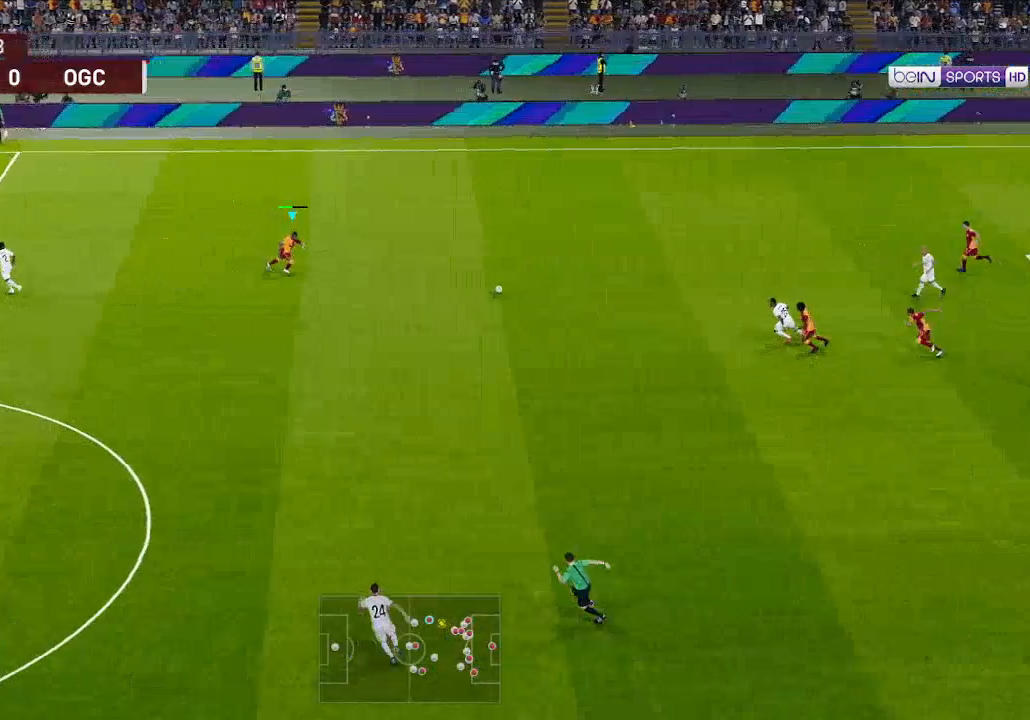
{"buttons": ["R1", "DPAD_LEFT"], "left_stick": "center", "right_stick": "center", "events": [[67, "DPAD_RIGHT", "up"], [100, "DPAD_LEFT", "down"], [333, "DPAD_DOWN", "up"], [333, "R1", "down"]]}
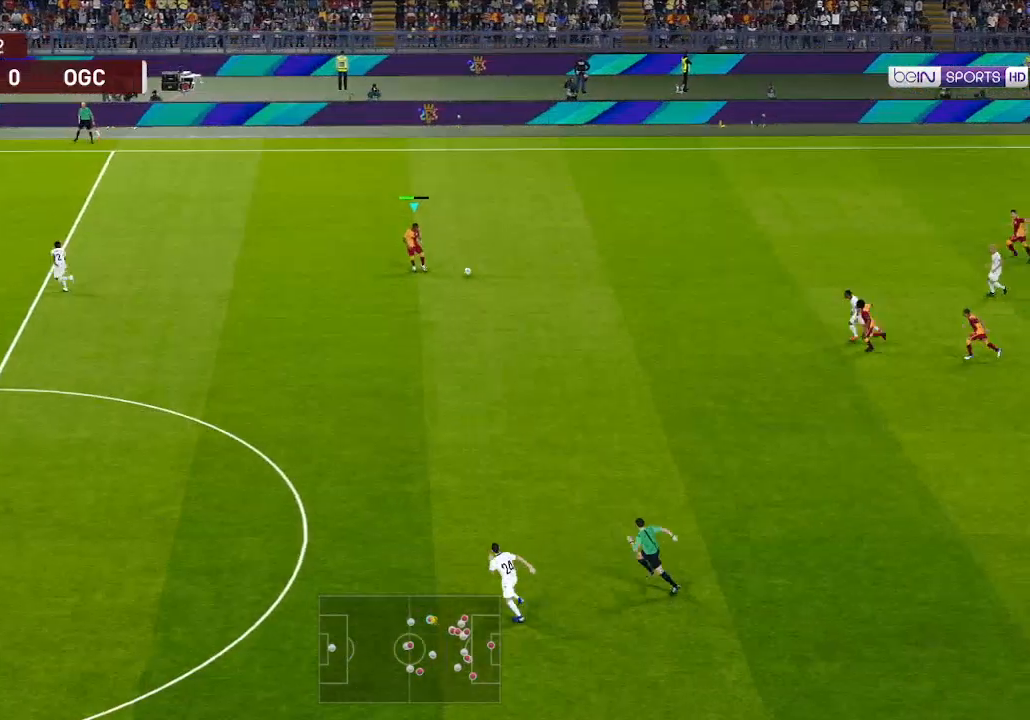
{"buttons": ["R1", "DPAD_LEFT"], "left_stick": "center", "right_stick": "center", "events": []}
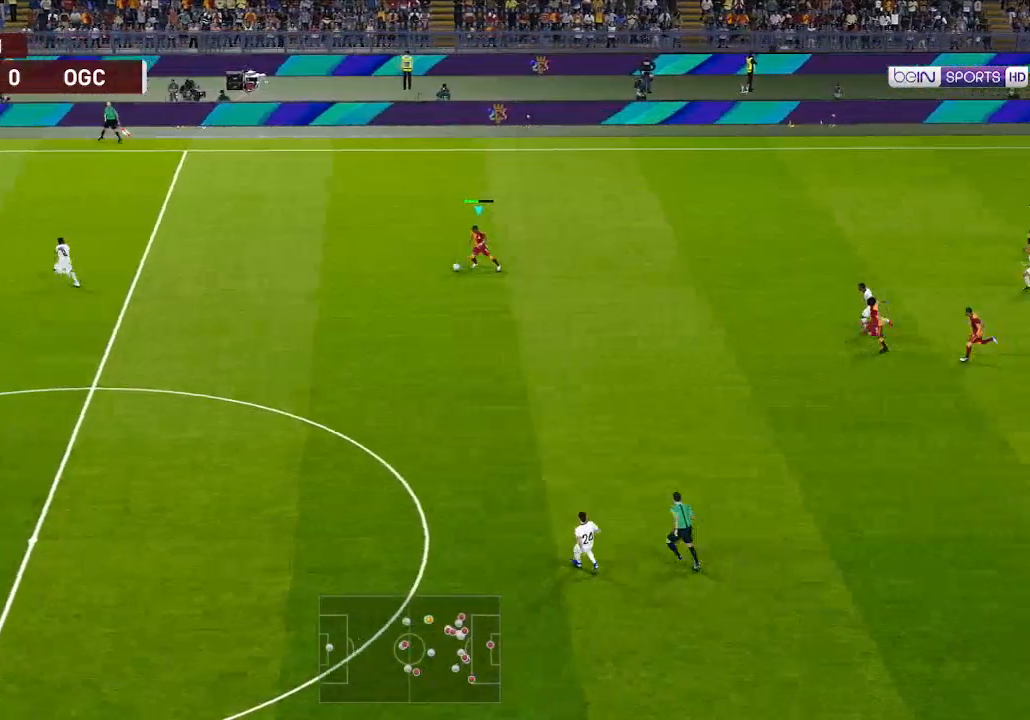
{"buttons": ["R1", "DPAD_LEFT"], "left_stick": "center", "right_stick": "center", "events": []}
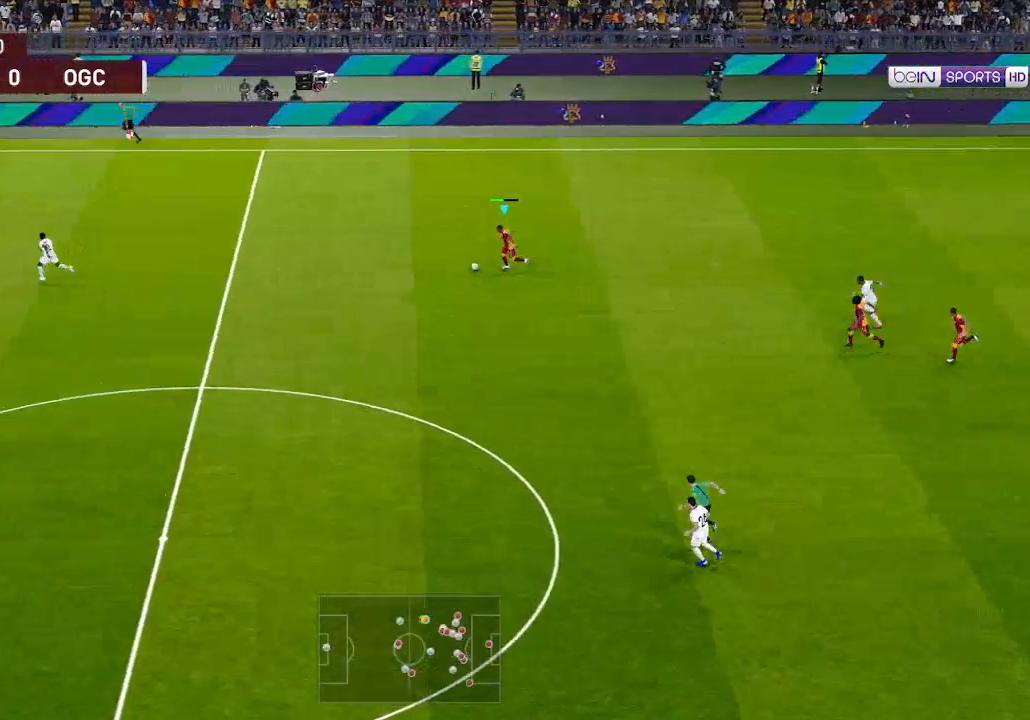
{"buttons": ["R1", "DPAD_LEFT"], "left_stick": "center", "right_stick": "center", "events": [[33, "Y", "down"], [100, "DPAD_DOWN", "down"], [167, "DPAD_DOWN", "up"], [167, "Y", "up"]]}
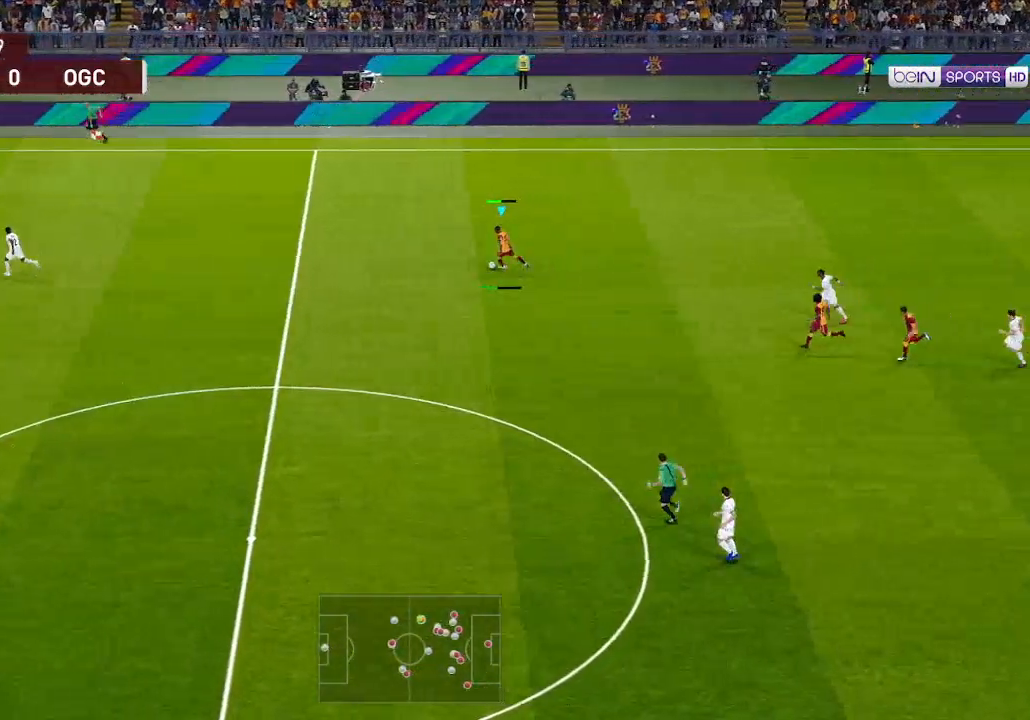
{"buttons": ["R1", "DPAD_LEFT"], "left_stick": "center", "right_stick": "center", "events": []}
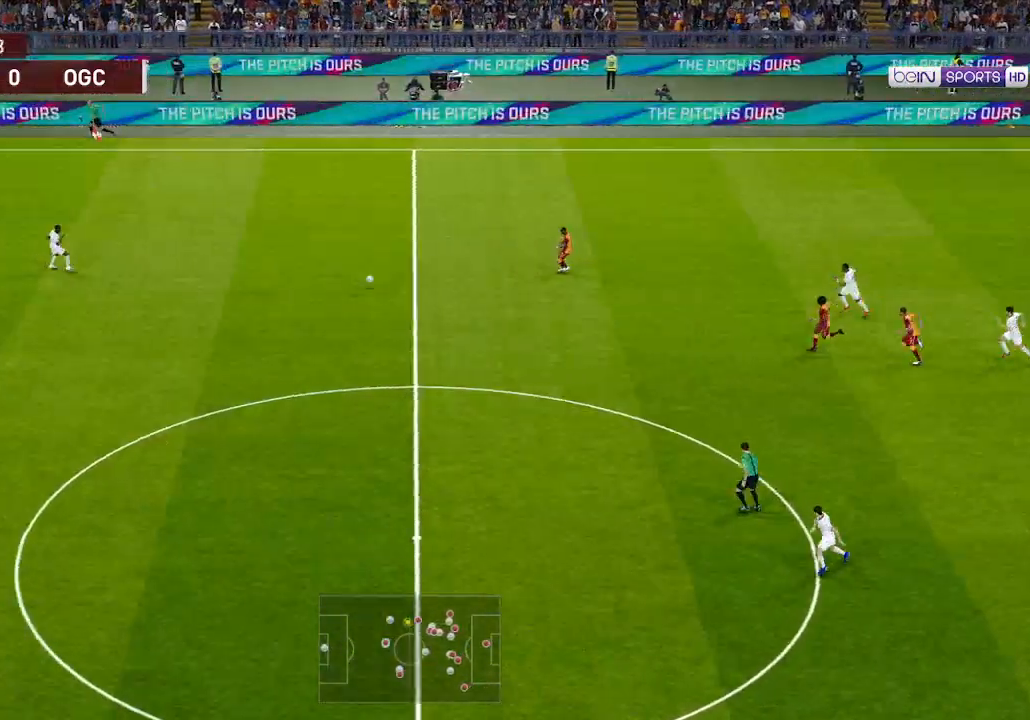
{"buttons": ["R1", "DPAD_LEFT"], "left_stick": "center", "right_stick": "center", "events": []}
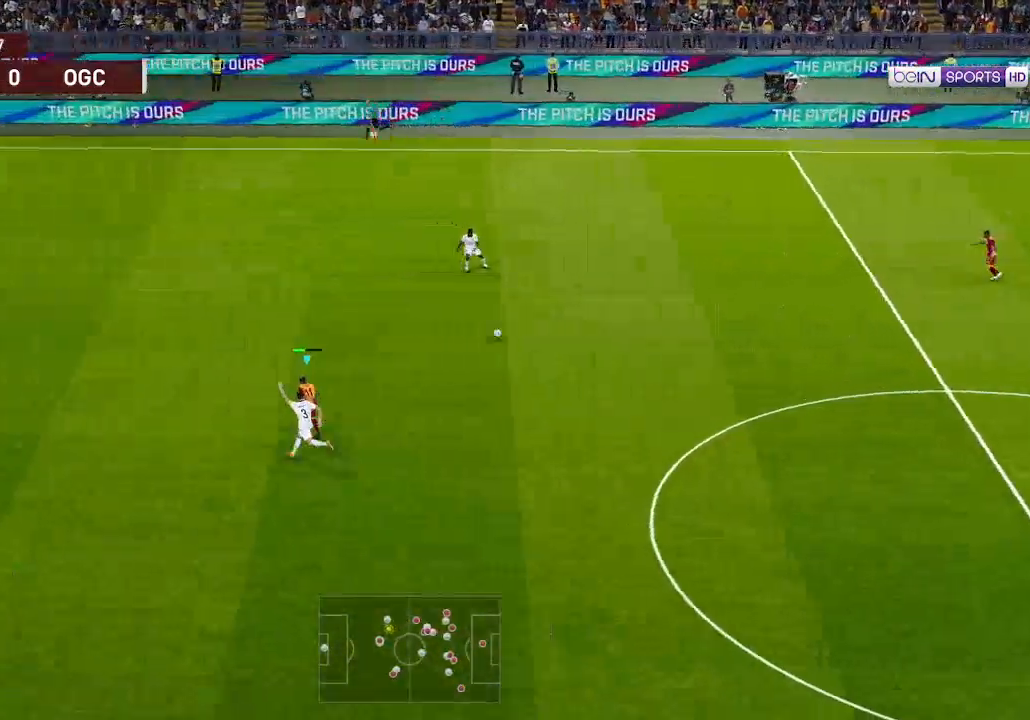
{"buttons": ["R1", "DPAD_LEFT"], "left_stick": "center", "right_stick": "center", "events": []}
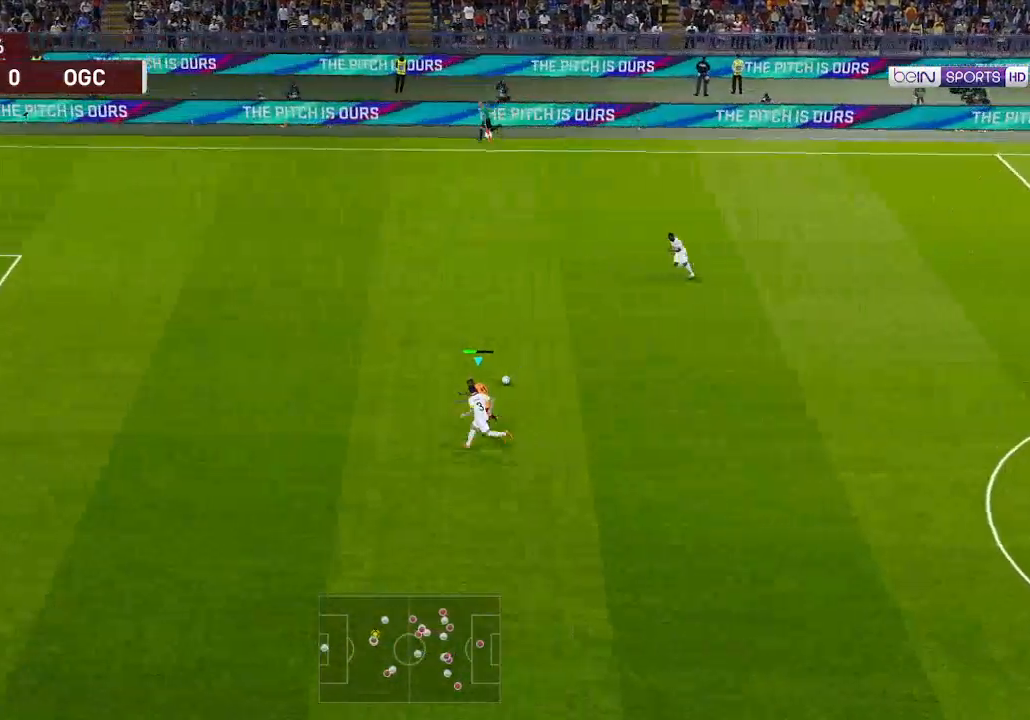
{"buttons": ["R1", "DPAD_LEFT"], "left_stick": "center", "right_stick": "center", "events": []}
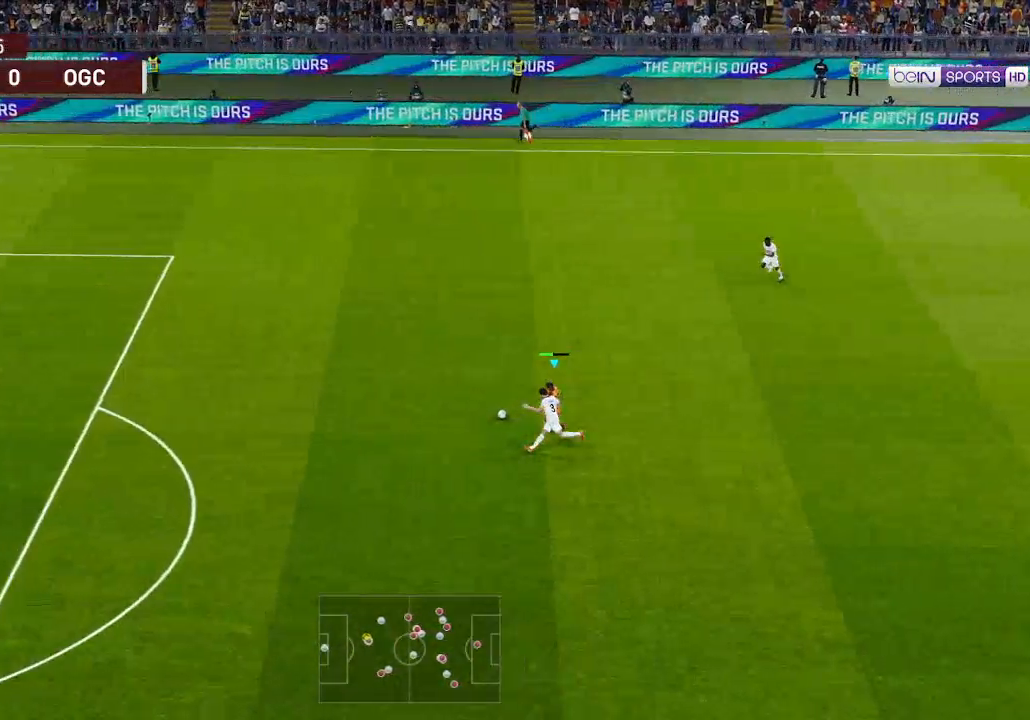
{"buttons": ["R1", "DPAD_LEFT"], "left_stick": "center", "right_stick": "center", "events": []}
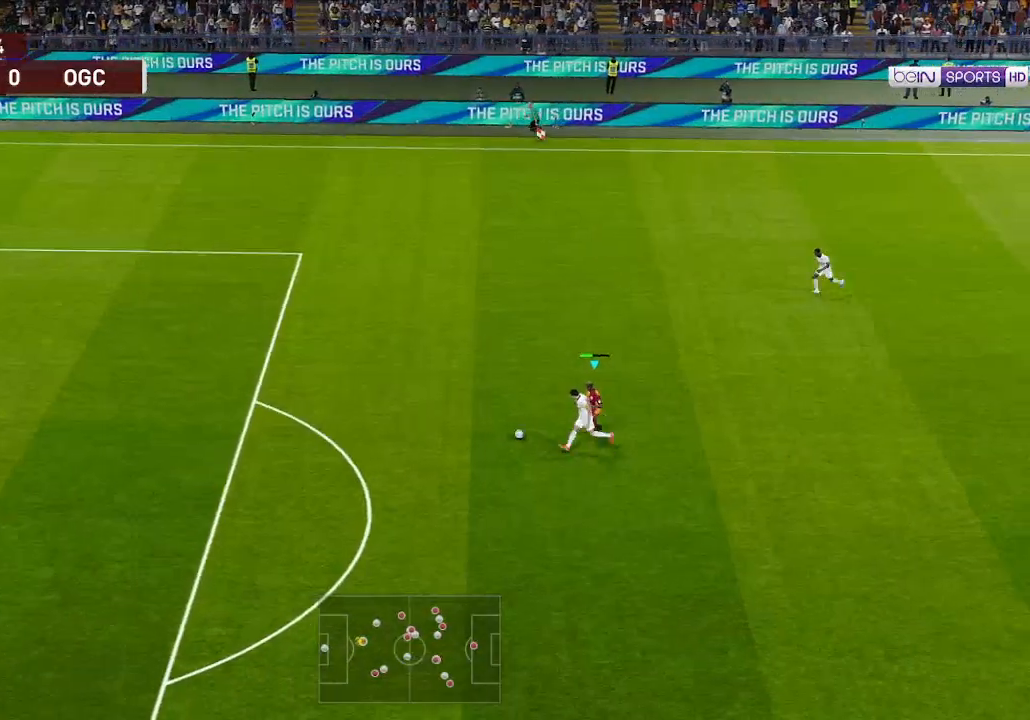
{"buttons": ["R1", "DPAD_DOWN", "DPAD_LEFT"], "left_stick": "center", "right_stick": "center", "events": [[300, "DPAD_DOWN", "down"]]}
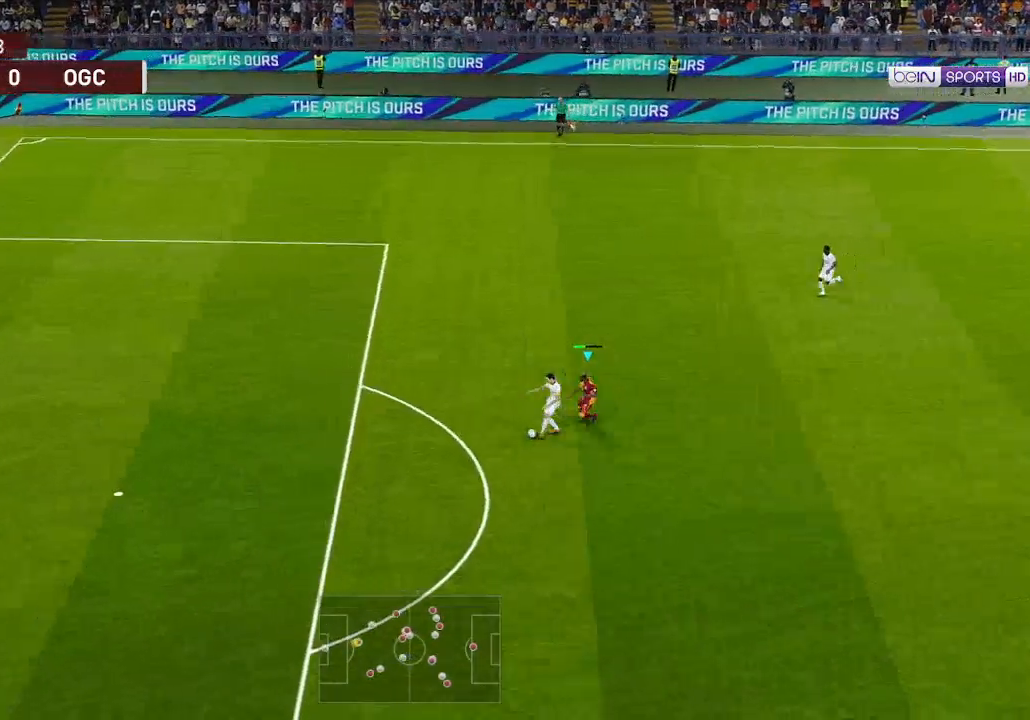
{"buttons": ["R1", "DPAD_DOWN", "DPAD_LEFT"], "left_stick": "center", "right_stick": "center", "events": []}